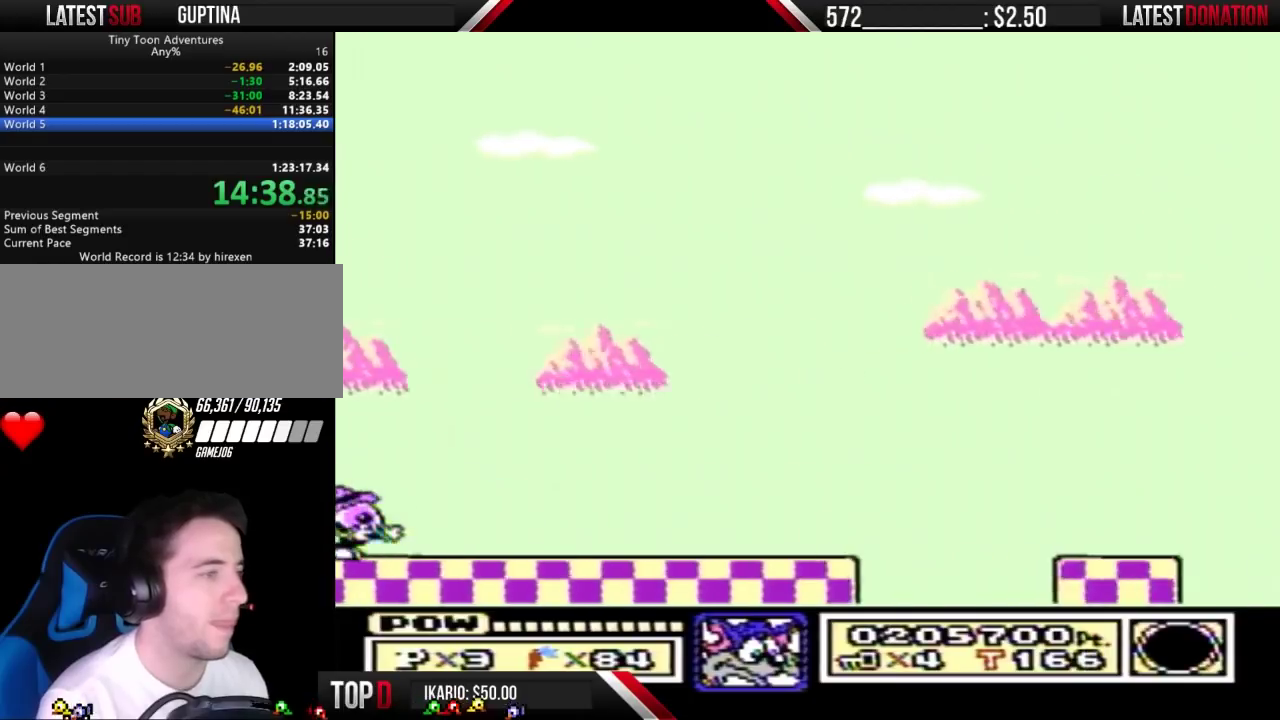
Gameplay with a controller (Nintendo layout); each line is a JSON object with the inputs held at the frame after it. "events" lists button and stick changes between this image and that frame as [ms after this image, input, new state], when the widget could be followed in between. Not read: DPAD_DOWN L3 R3.
{"buttons": ["A"], "events": [[233, "A", "up"], [467, "A", "down"]]}
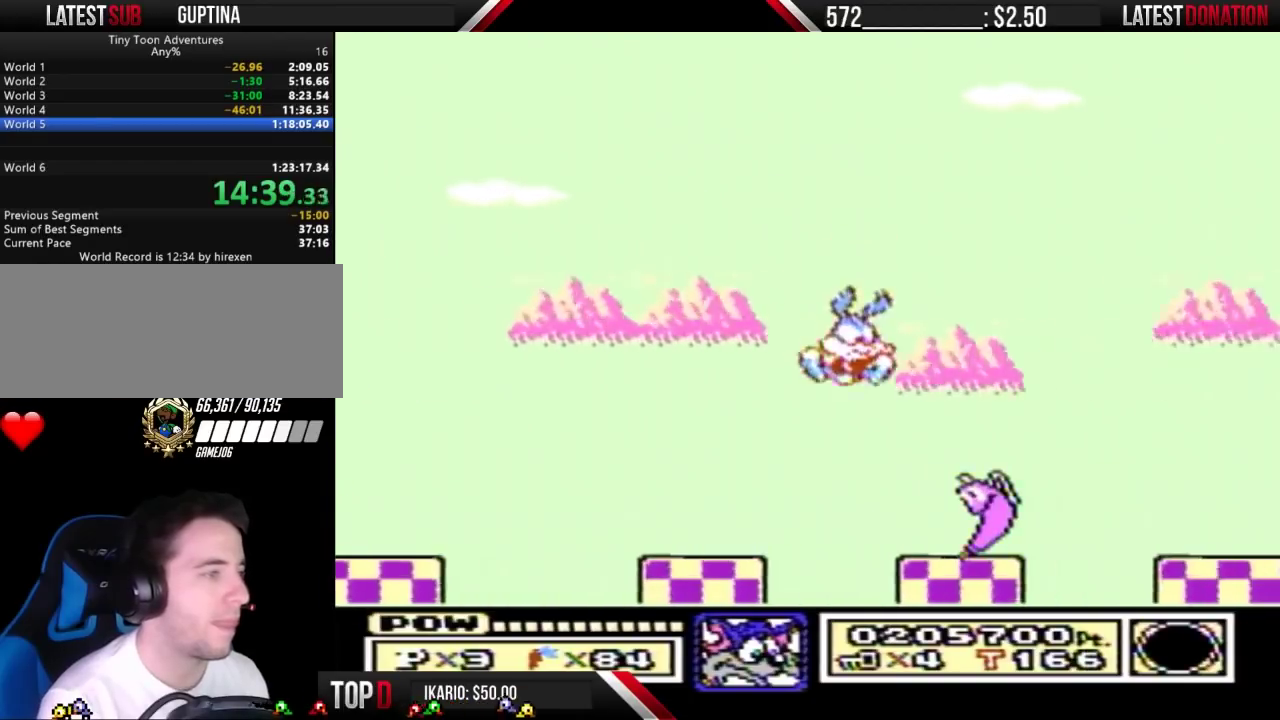
{"buttons": [], "events": [[400, "A", "up"]]}
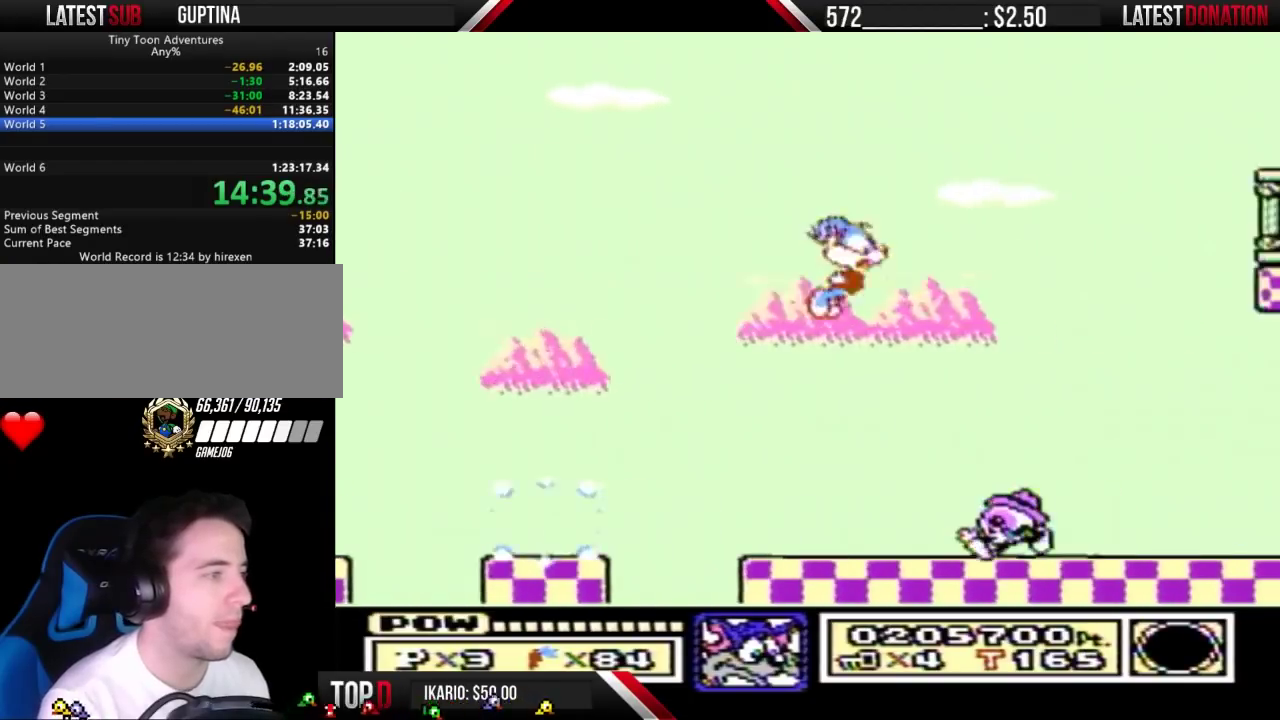
{"buttons": [], "events": []}
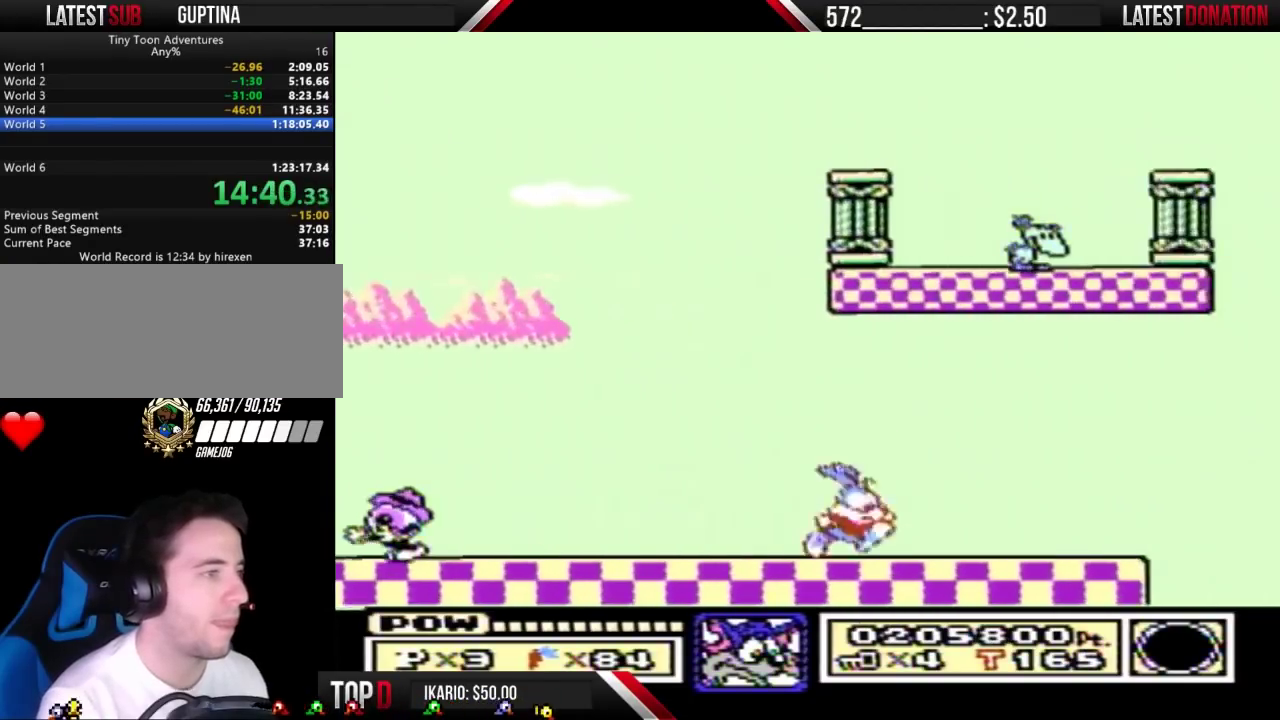
{"buttons": ["A"], "events": [[367, "A", "down"]]}
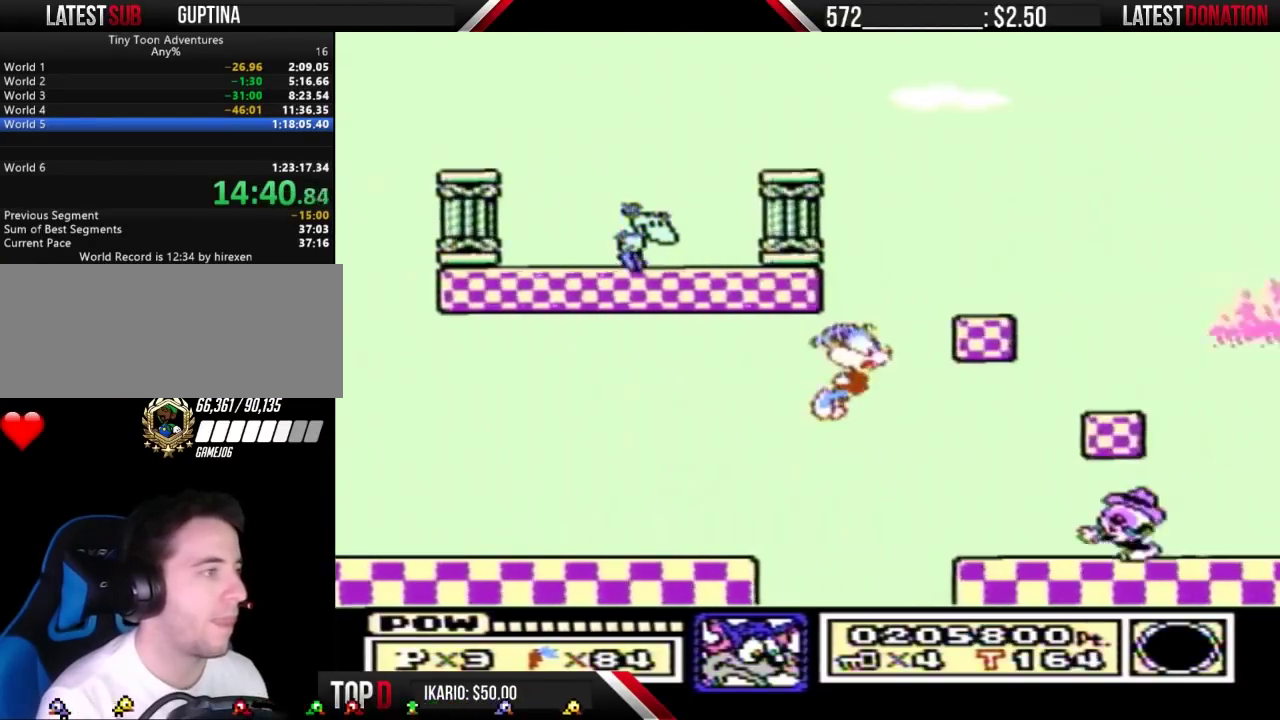
{"buttons": ["B"], "events": [[233, "DPAD_RIGHT", "down"], [267, "A", "up"], [333, "B", "down"], [467, "DPAD_RIGHT", "up"]]}
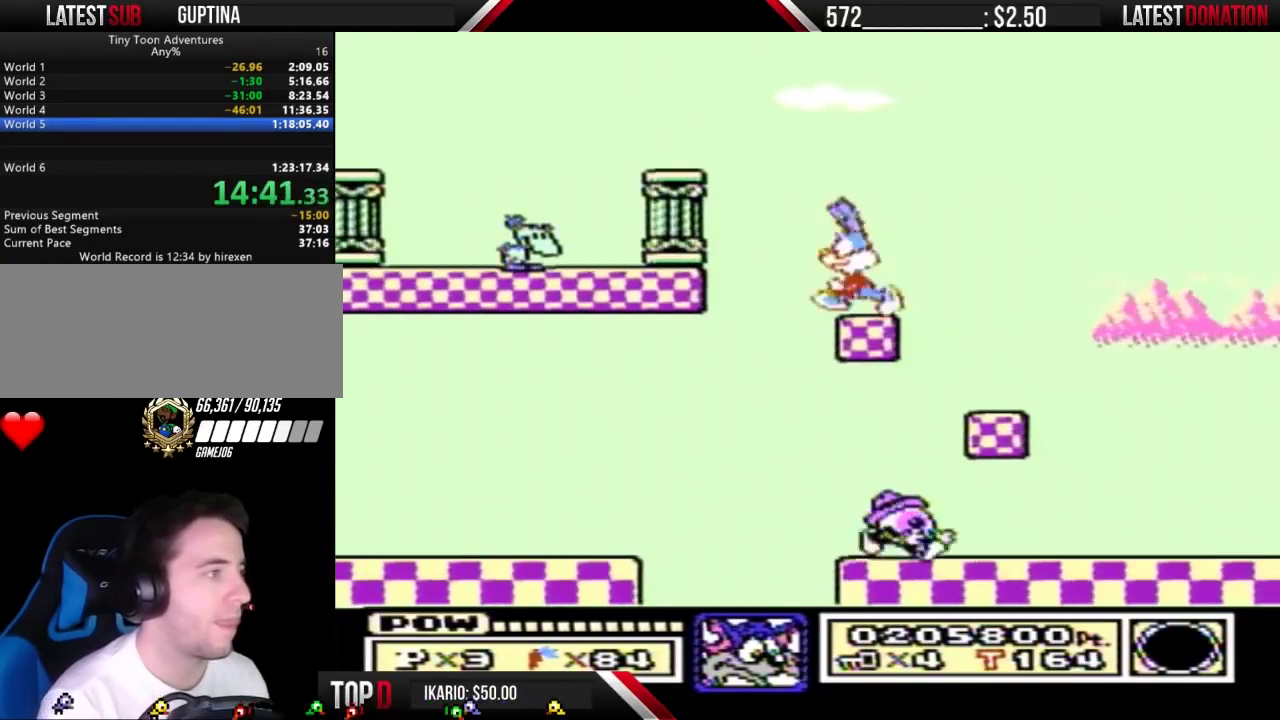
{"buttons": ["DPAD_LEFT"], "events": [[33, "DPAD_LEFT", "down"], [133, "A", "down"], [467, "A", "up"], [500, "B", "up"]]}
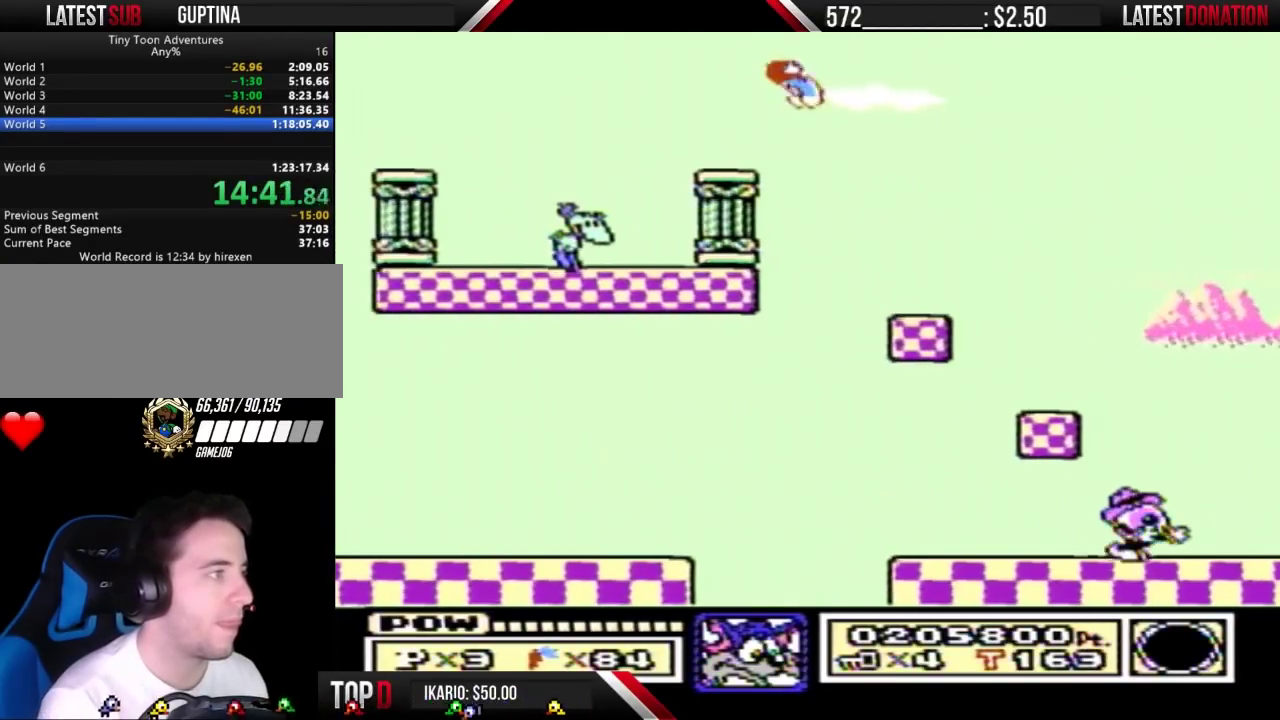
{"buttons": ["B", "DPAD_RIGHT"], "events": [[67, "B", "down"], [333, "DPAD_LEFT", "up"], [400, "DPAD_RIGHT", "down"]]}
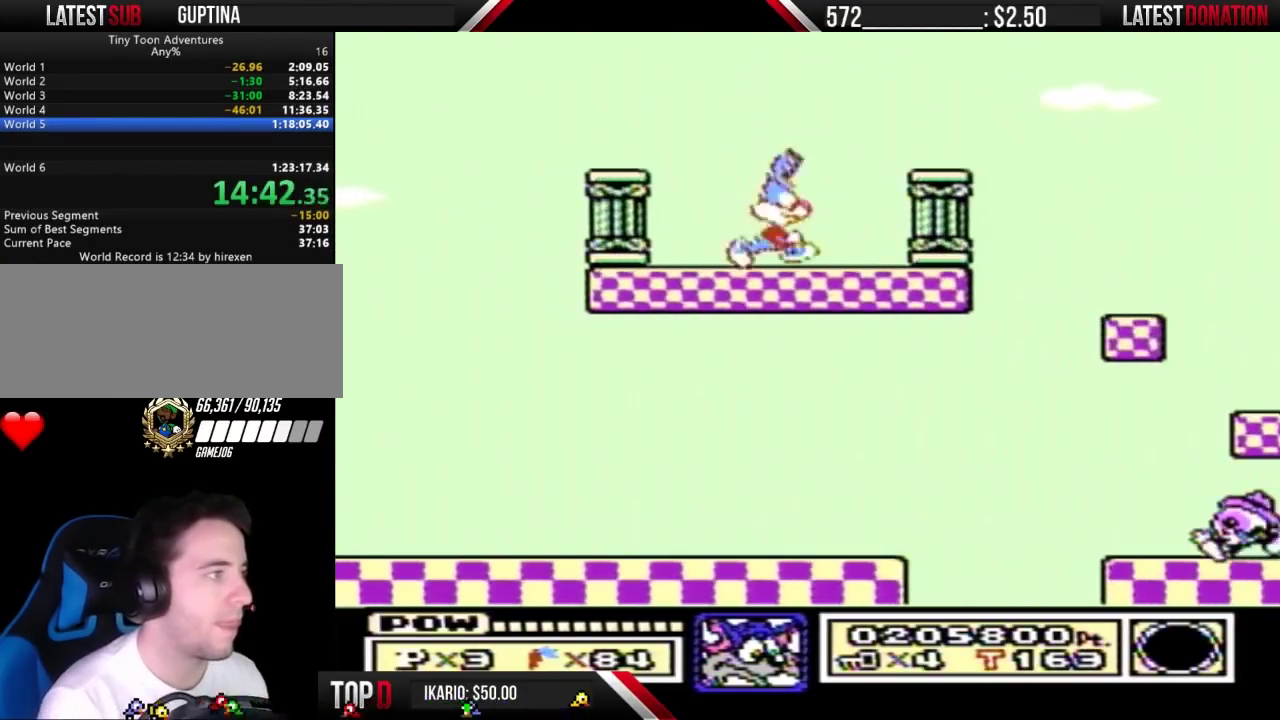
{"buttons": ["B", "DPAD_RIGHT"], "events": [[133, "A", "down"], [300, "A", "up"], [300, "B", "up"], [400, "B", "down"]]}
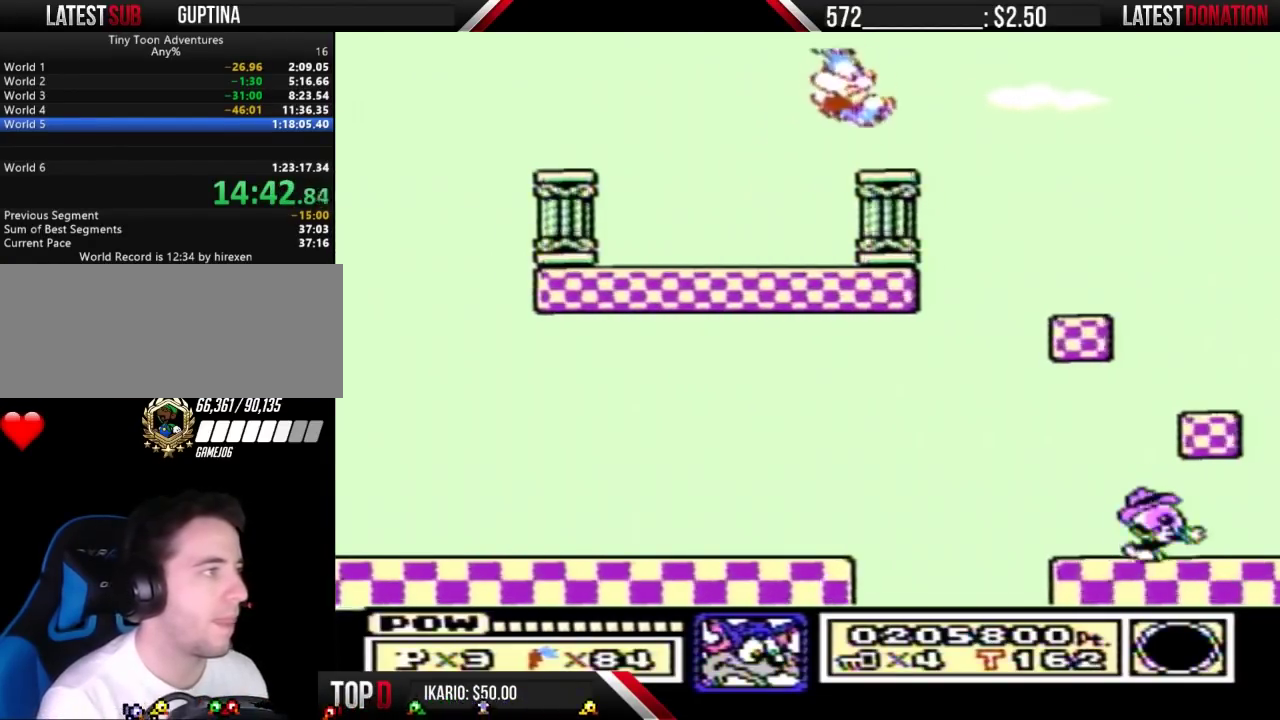
{"buttons": ["B"], "events": [[167, "DPAD_RIGHT", "up"]]}
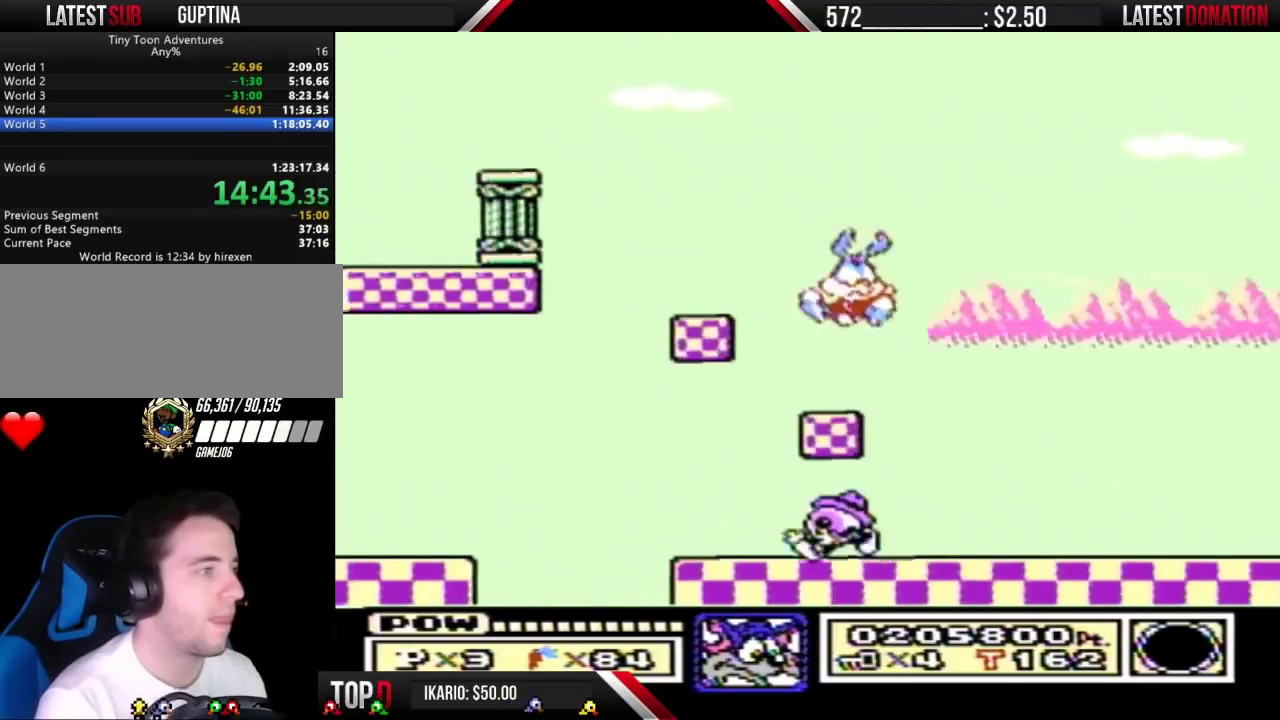
{"buttons": ["A"], "events": [[200, "B", "up"], [433, "A", "down"]]}
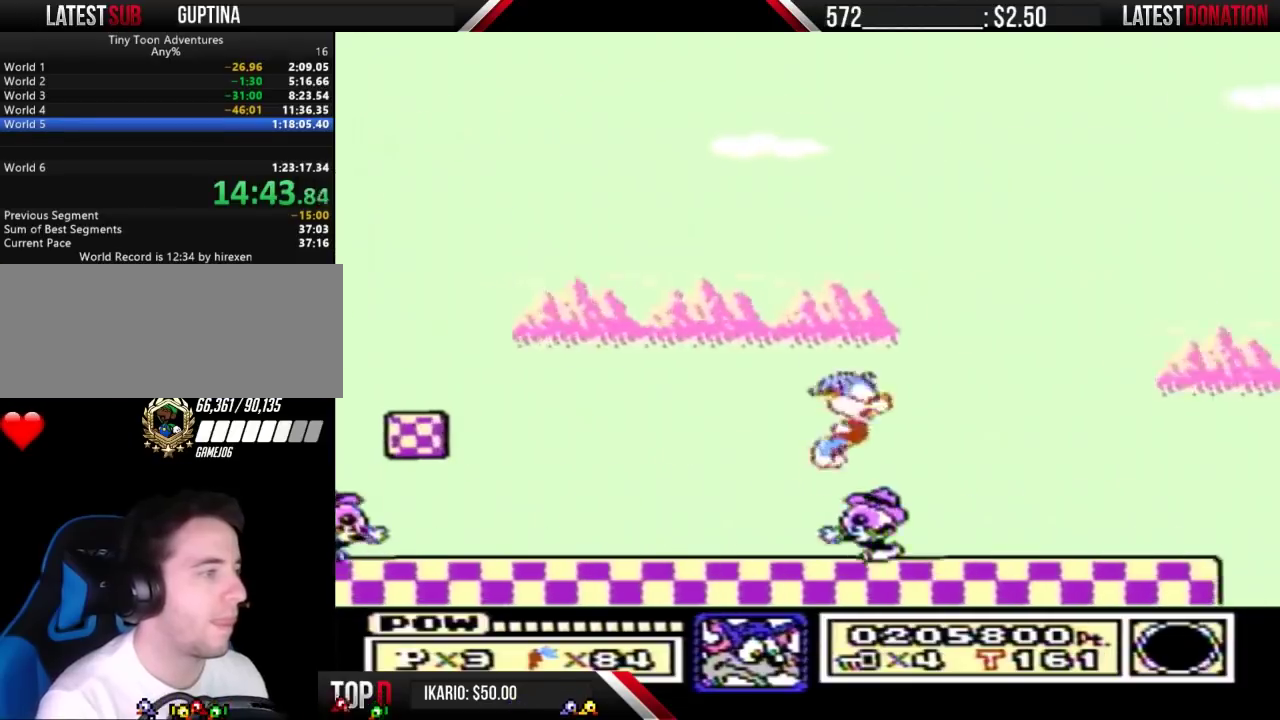
{"buttons": ["A"], "events": []}
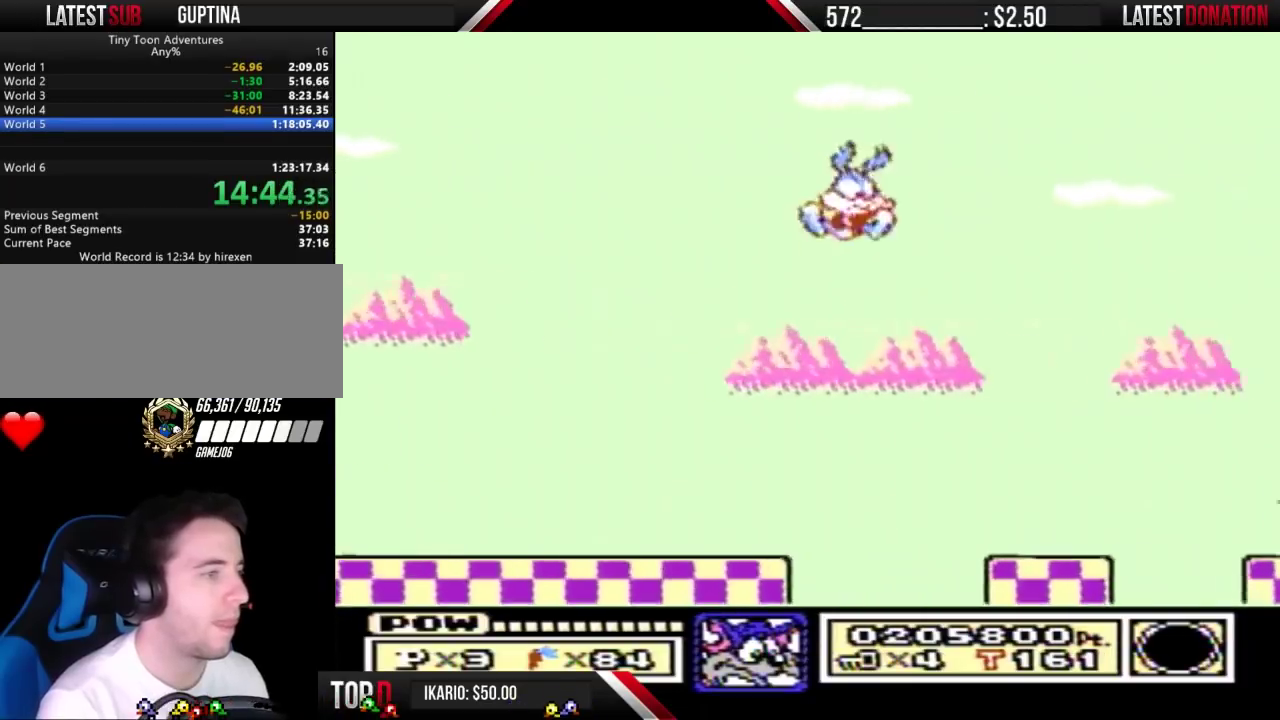
{"buttons": ["B", "DPAD_LEFT"], "events": [[200, "DPAD_LEFT", "down"], [300, "A", "up"], [433, "B", "down"]]}
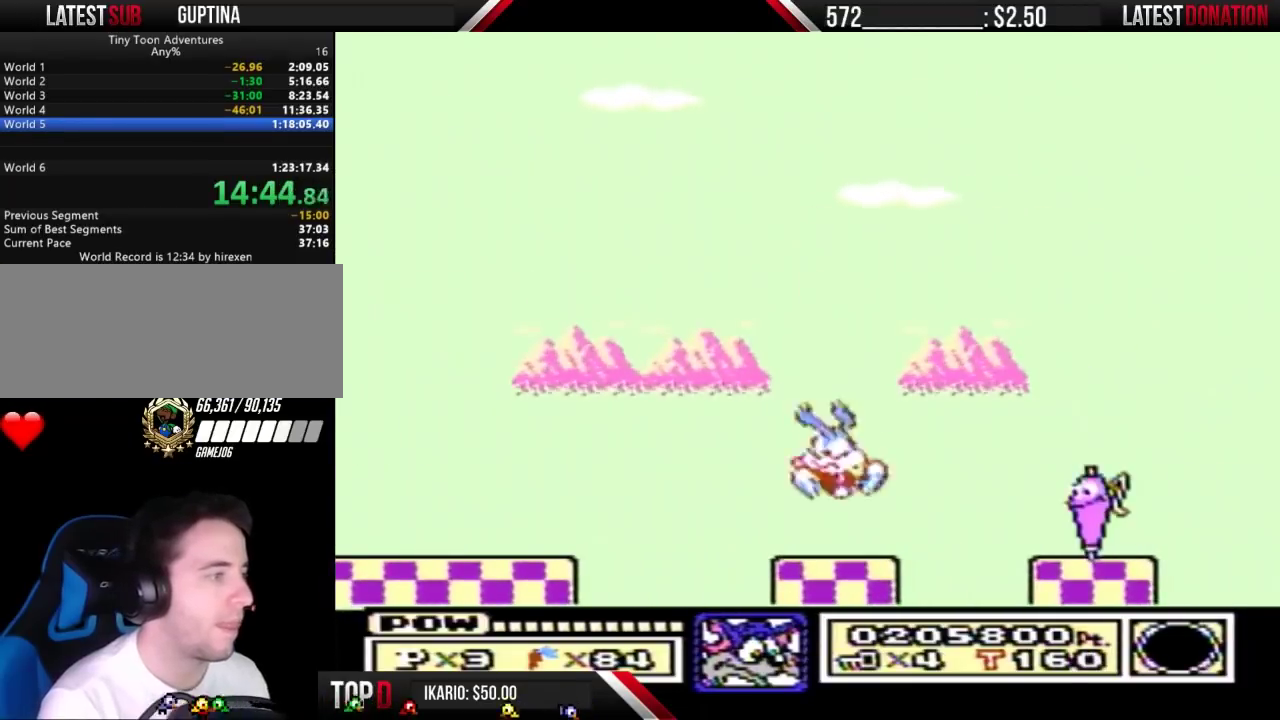
{"buttons": ["A", "B", "DPAD_RIGHT"], "events": [[33, "DPAD_LEFT", "up"], [67, "DPAD_RIGHT", "down"], [200, "A", "down"]]}
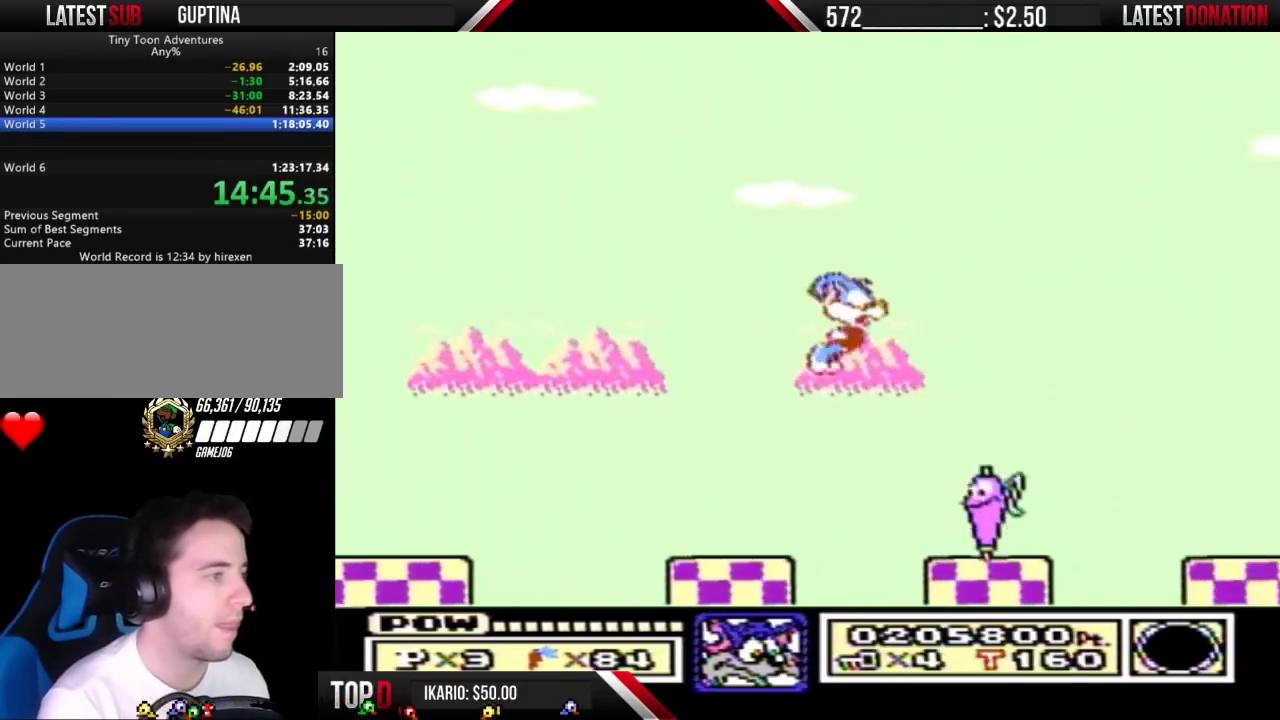
{"buttons": ["A", "B", "DPAD_RIGHT"], "events": [[33, "A", "up"], [67, "B", "up"], [133, "B", "down"], [133, "DPAD_RIGHT", "up"], [333, "A", "down"], [333, "DPAD_RIGHT", "down"]]}
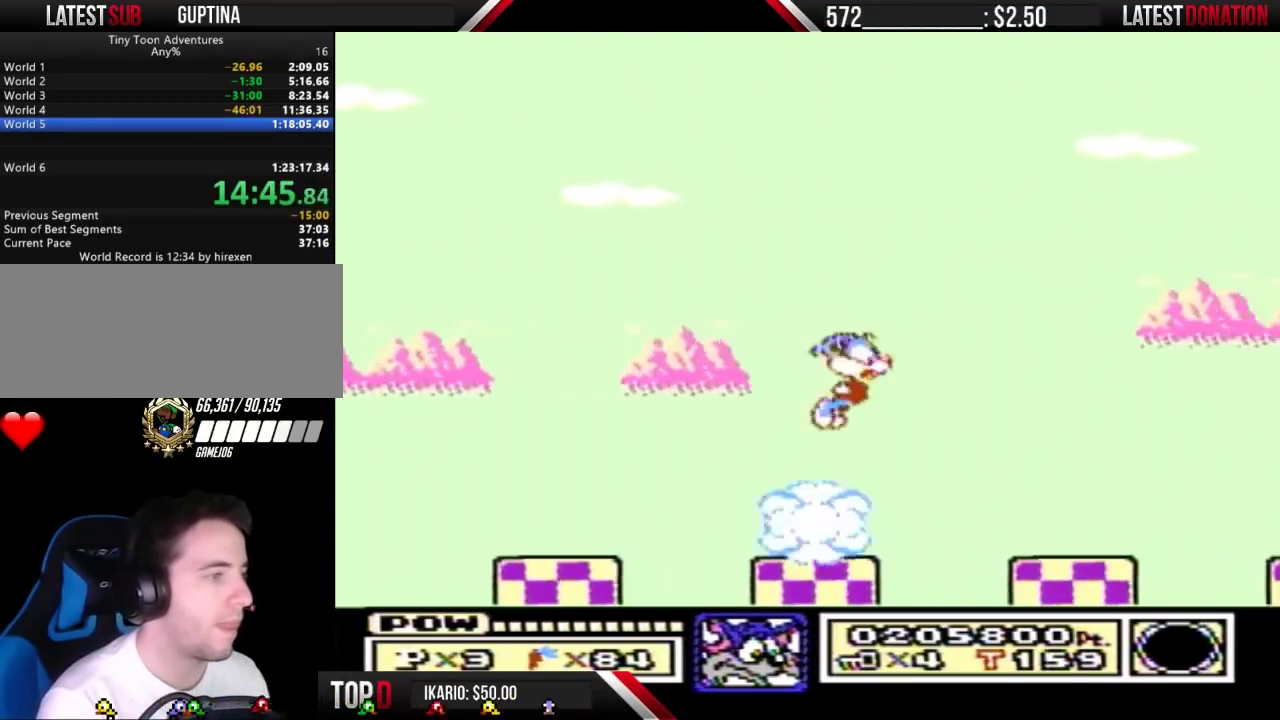
{"buttons": ["A", "B", "DPAD_RIGHT"], "events": []}
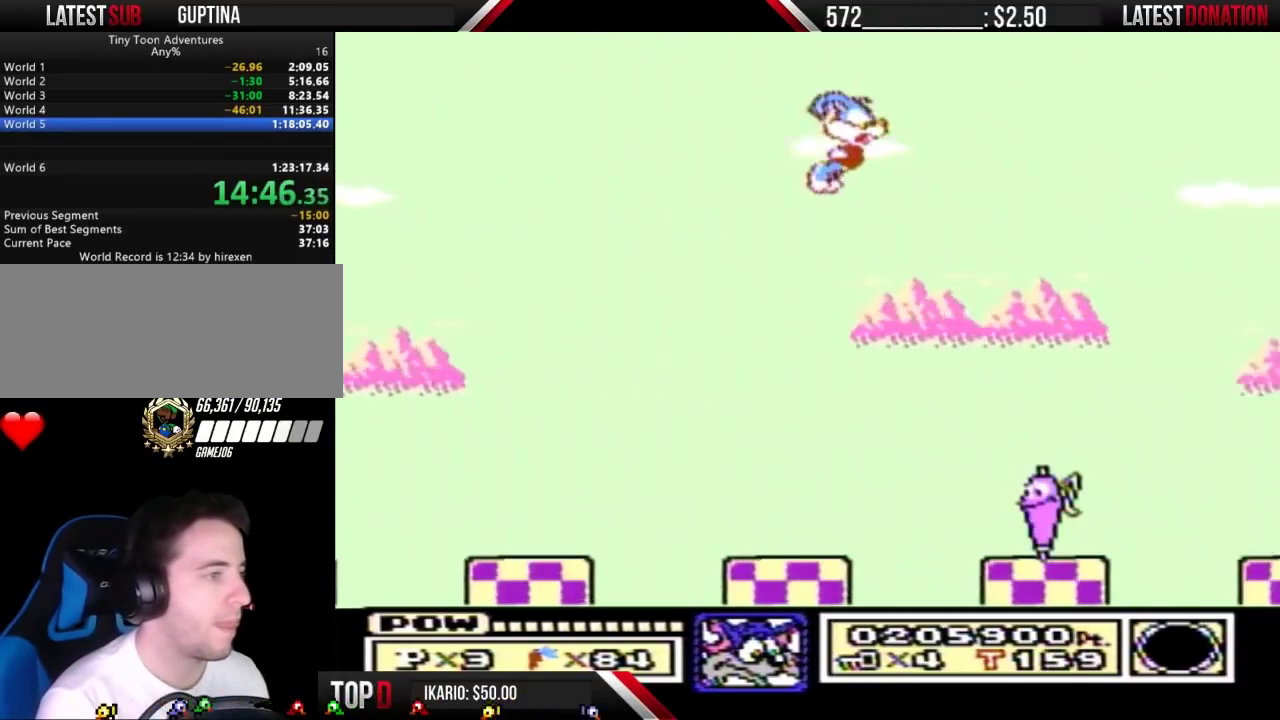
{"buttons": ["A", "B"], "events": [[100, "A", "up"], [100, "B", "up"], [167, "B", "down"], [200, "DPAD_RIGHT", "up"], [500, "A", "down"]]}
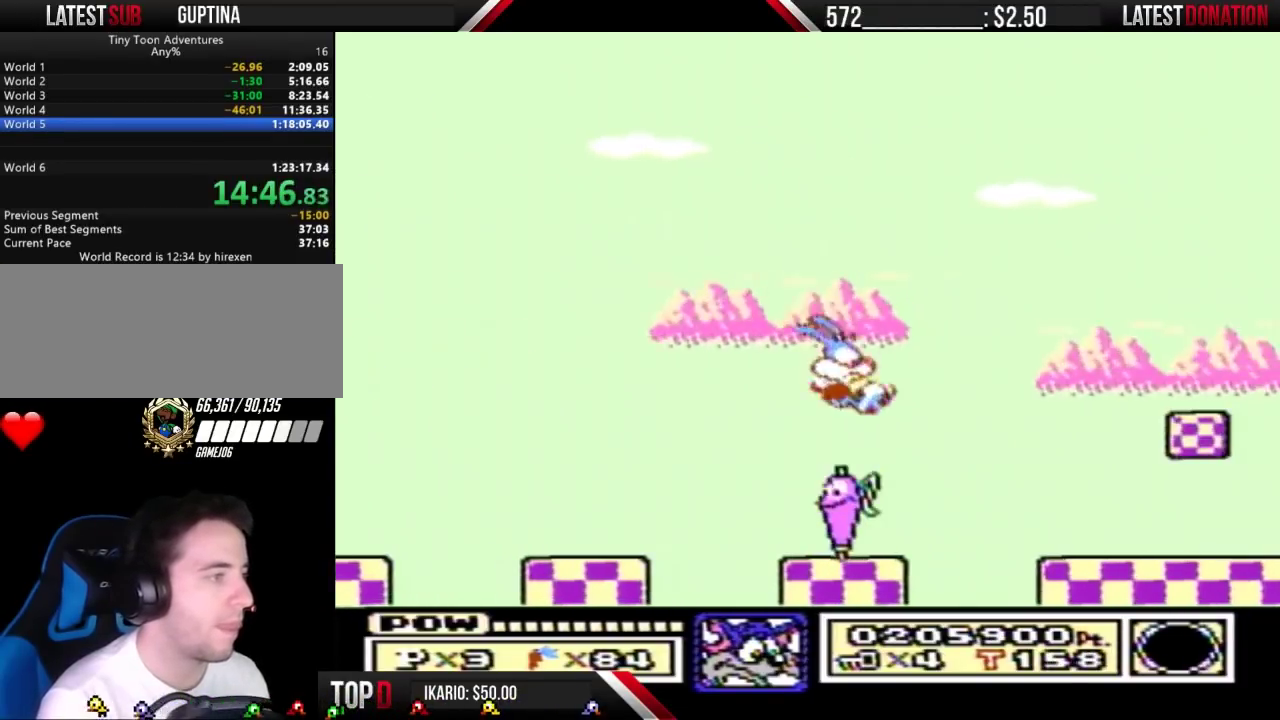
{"buttons": ["B"], "events": [[133, "DPAD_RIGHT", "down"], [367, "A", "up"], [367, "B", "up"], [433, "B", "down"], [467, "DPAD_RIGHT", "up"]]}
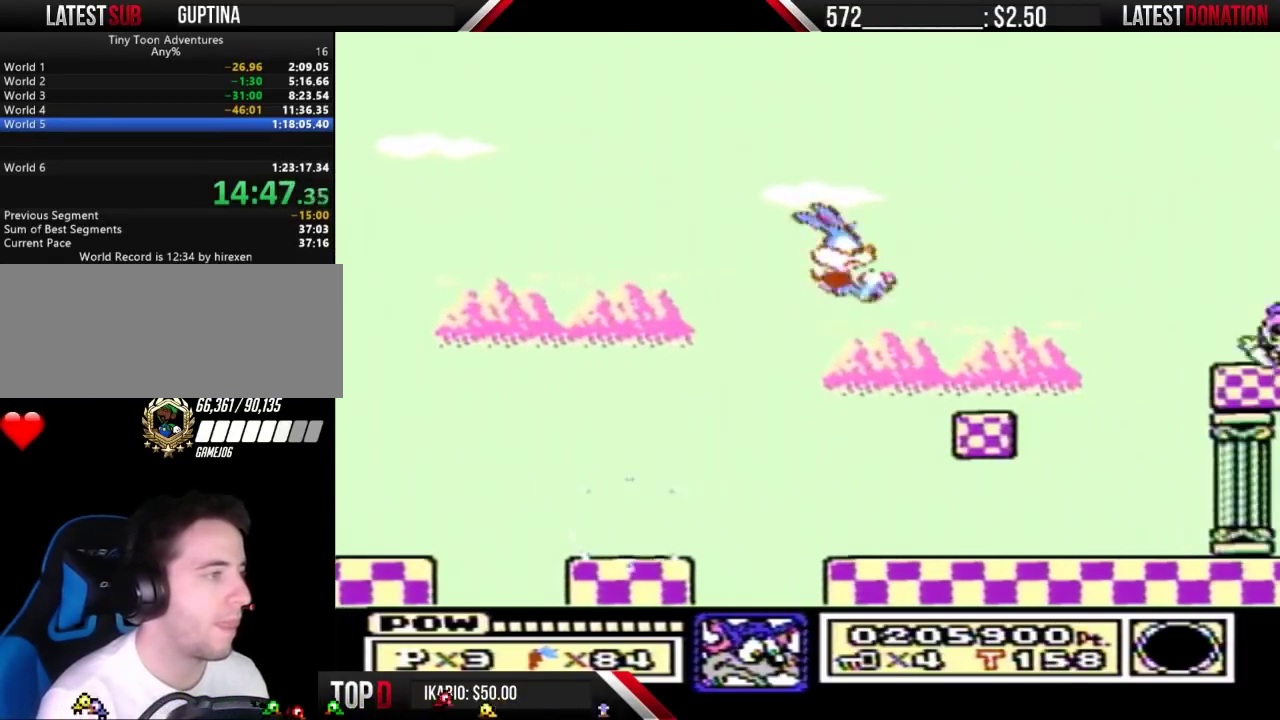
{"buttons": ["A", "B"], "events": [[267, "DPAD_RIGHT", "down"], [433, "DPAD_RIGHT", "up"], [467, "A", "down"]]}
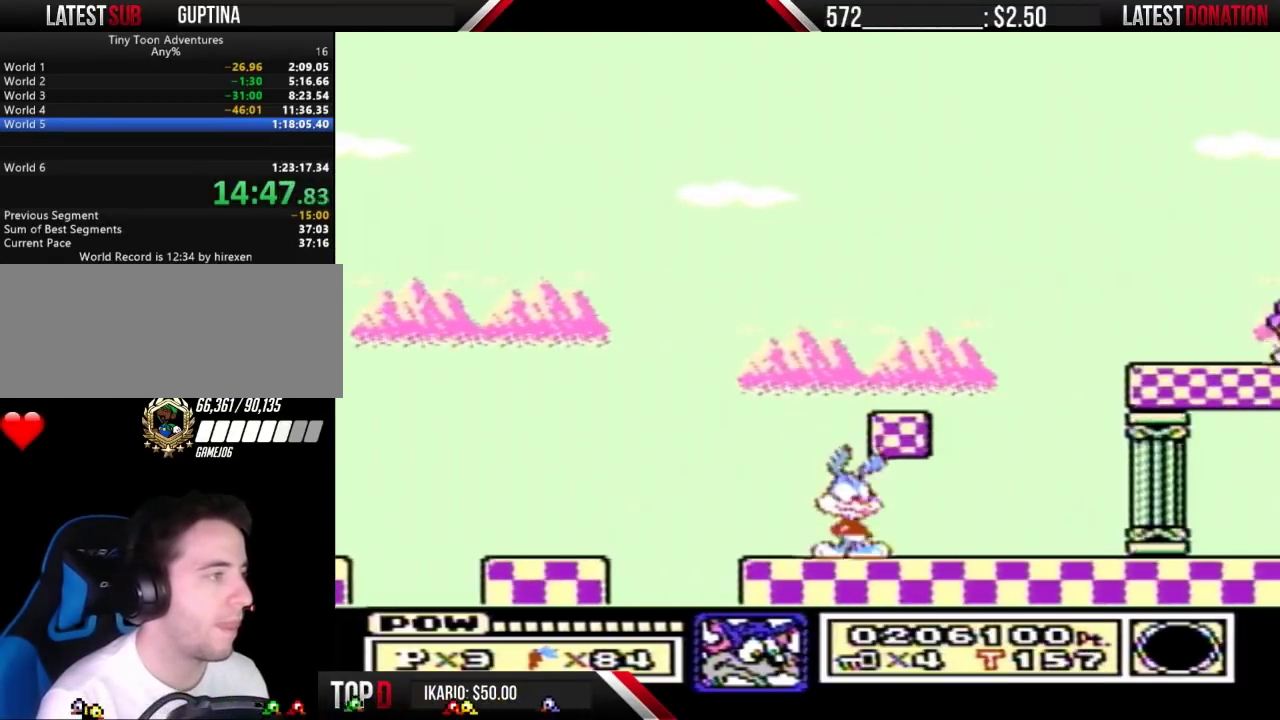
{"buttons": ["A", "B"], "events": [[200, "A", "up"], [267, "A", "down"]]}
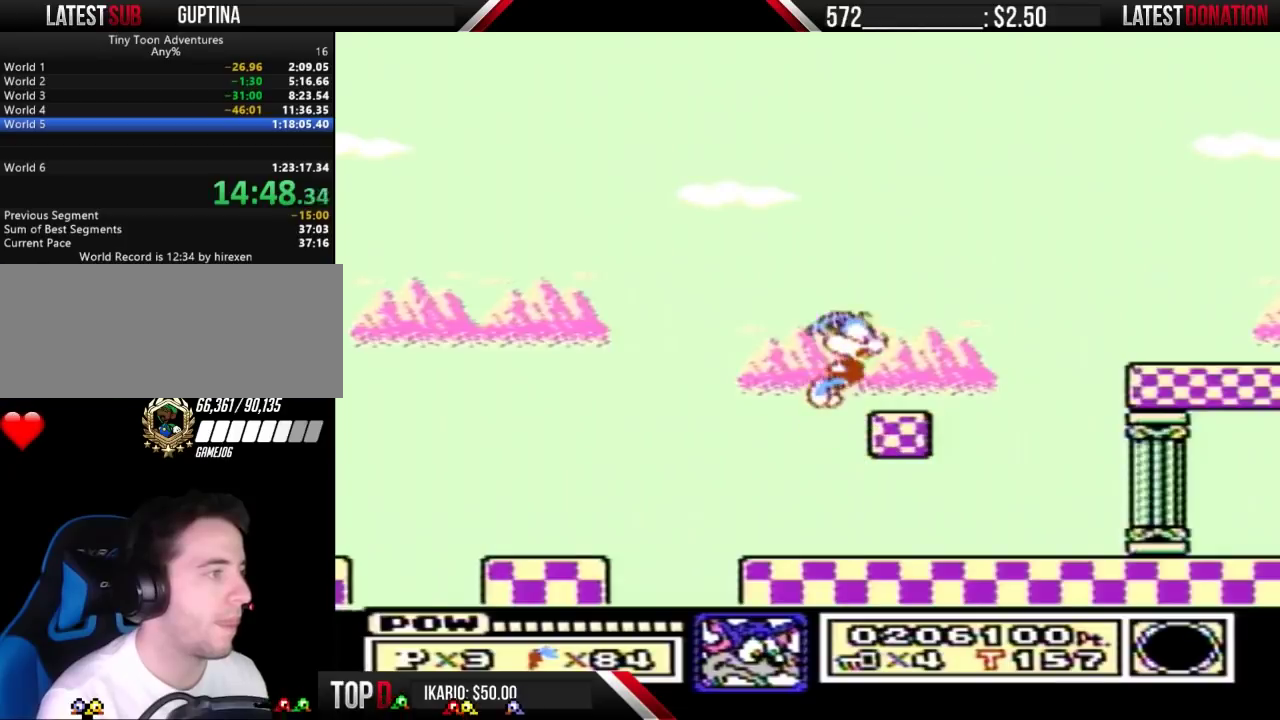
{"buttons": ["A", "B", "DPAD_RIGHT"], "events": [[33, "DPAD_RIGHT", "down"], [67, "A", "up"], [67, "B", "up"], [133, "B", "down"], [433, "A", "down"]]}
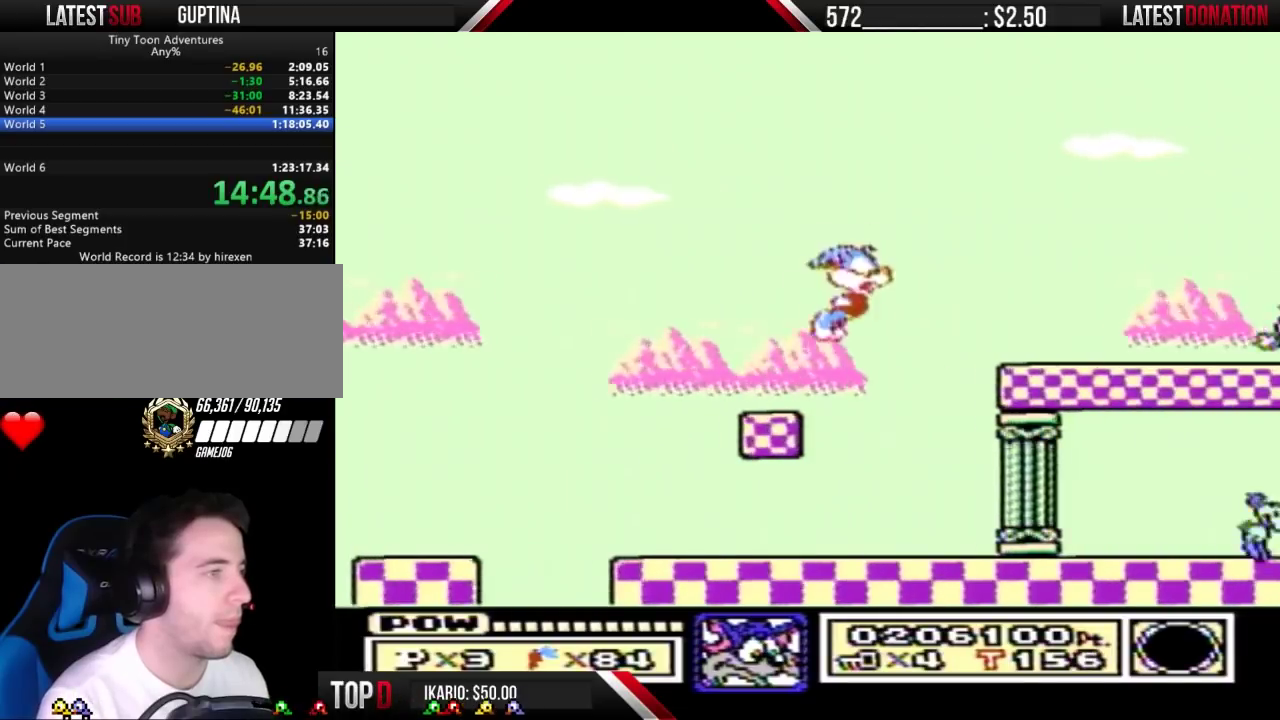
{"buttons": ["DPAD_RIGHT"], "events": [[433, "A", "up"], [467, "B", "up"]]}
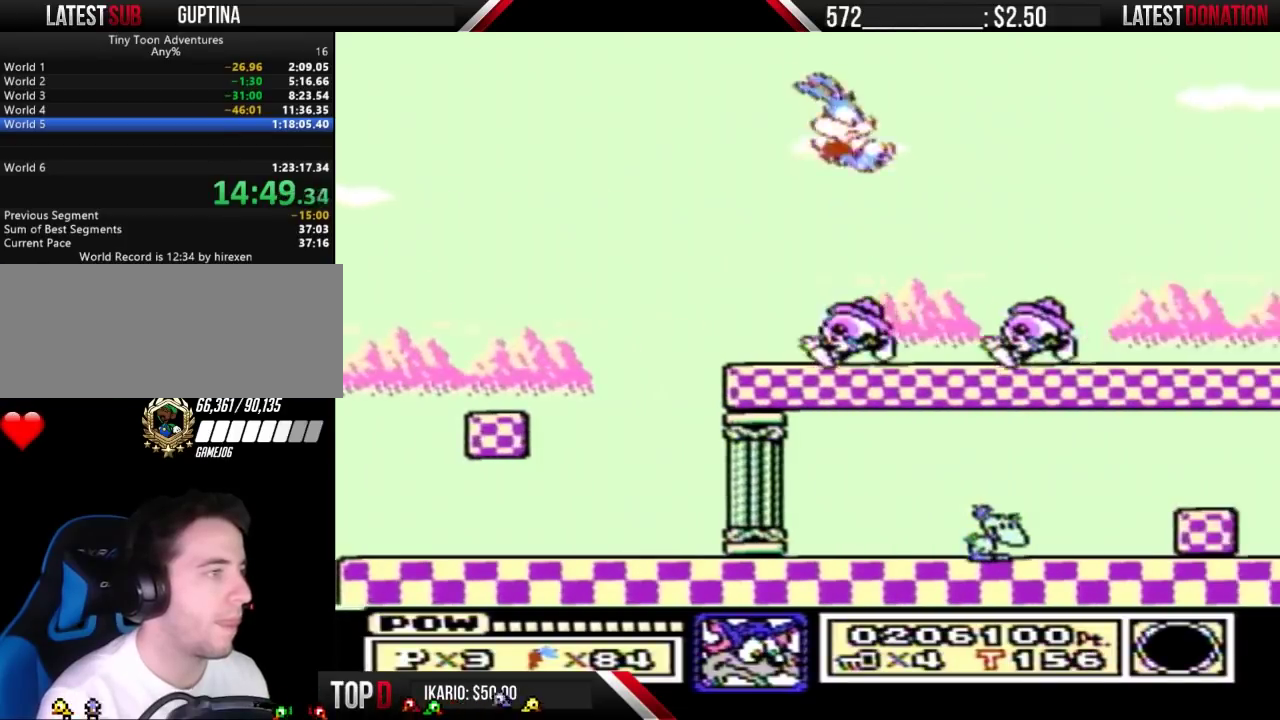
{"buttons": ["B", "DPAD_RIGHT"], "events": [[67, "B", "down"]]}
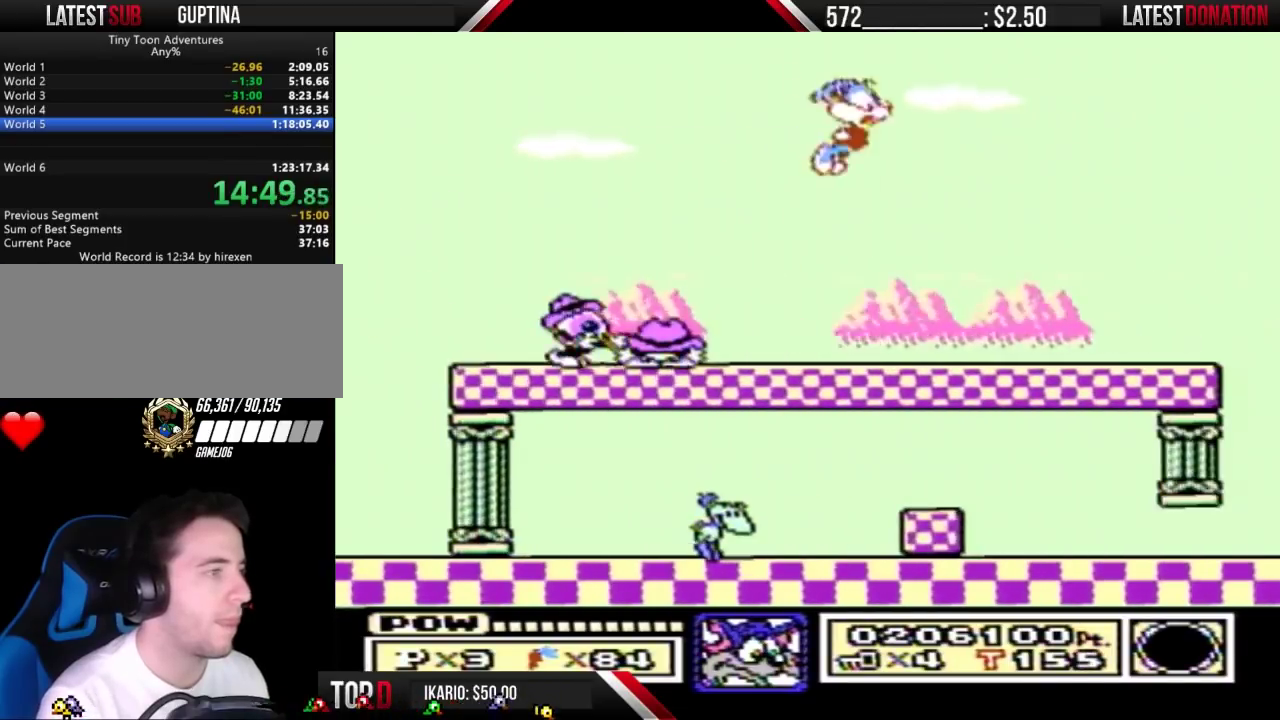
{"buttons": ["B", "DPAD_RIGHT"], "events": []}
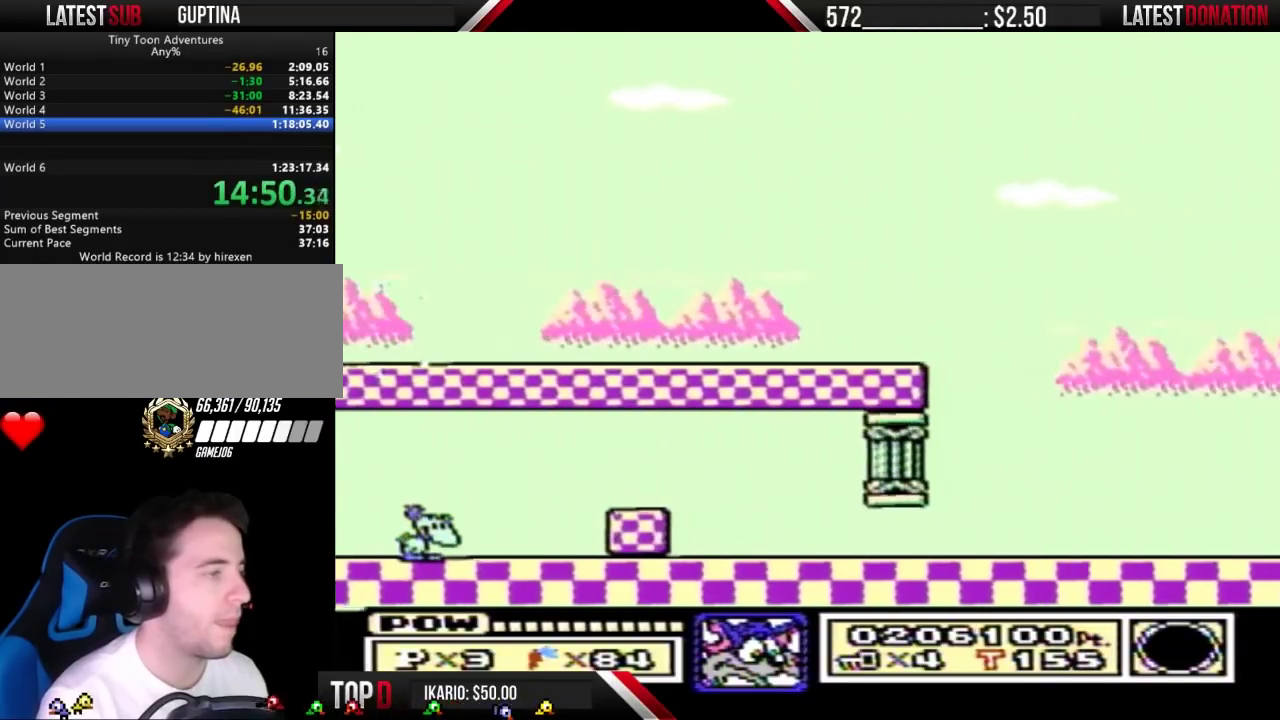
{"buttons": ["B"], "events": [[33, "B", "up"], [133, "B", "down"], [467, "DPAD_RIGHT", "up"]]}
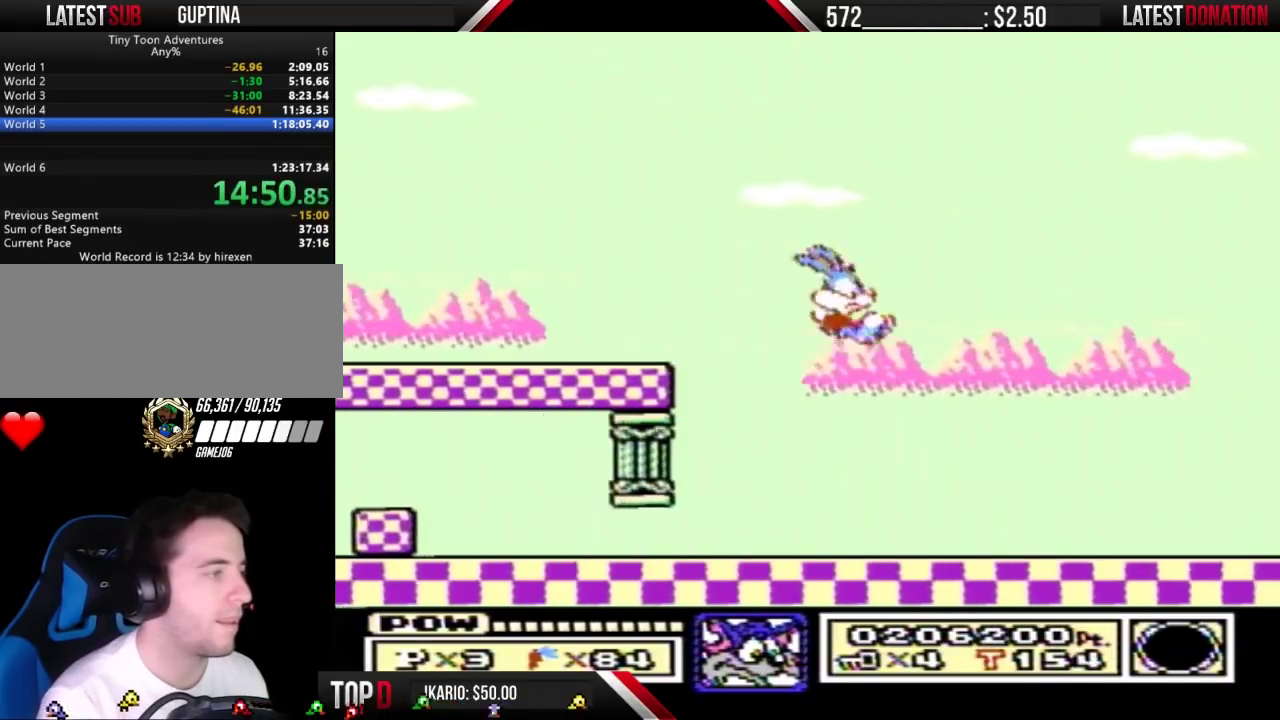
{"buttons": ["B", "DPAD_LEFT"], "events": [[100, "B", "up"], [100, "DPAD_LEFT", "down"], [200, "B", "down"]]}
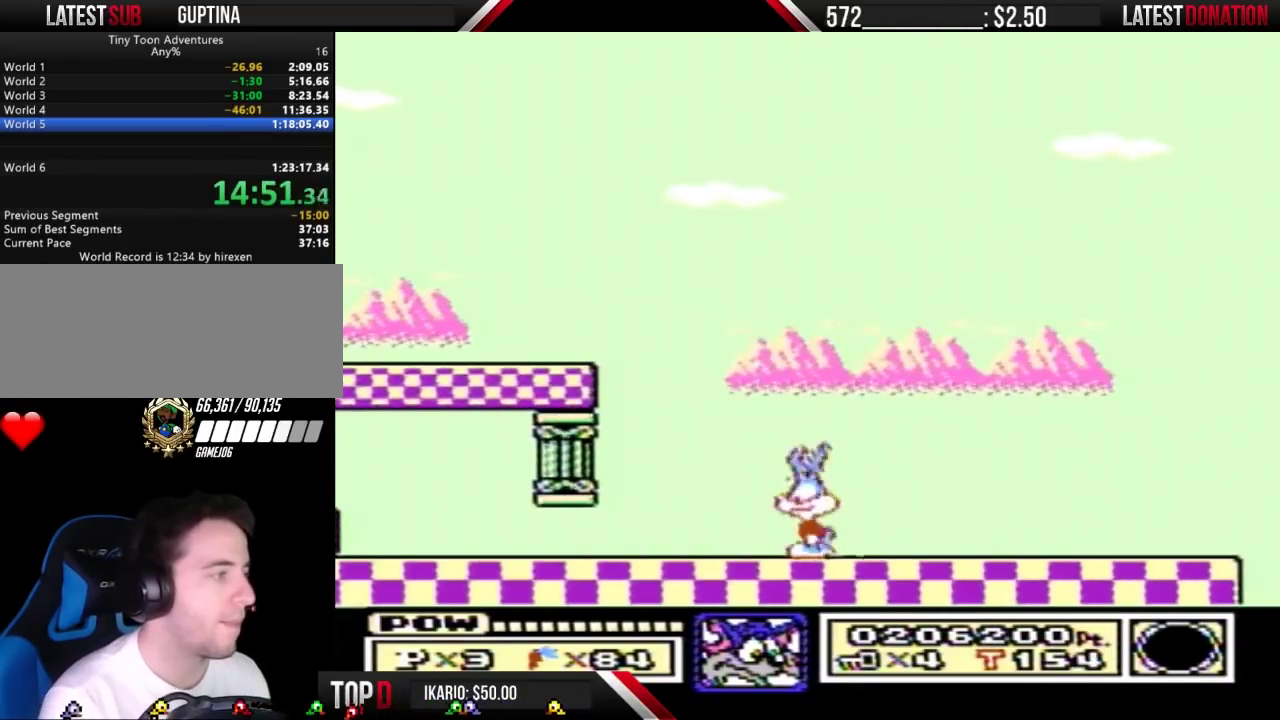
{"buttons": ["B"], "events": [[433, "DPAD_LEFT", "up"]]}
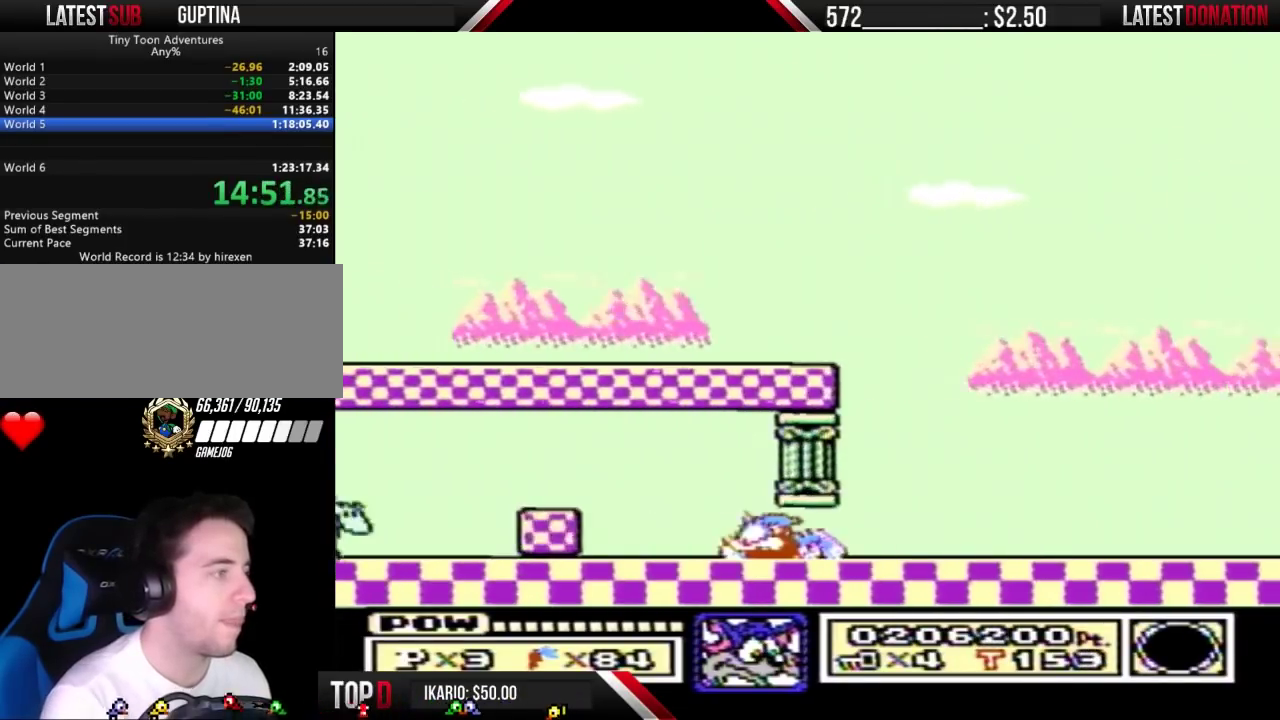
{"buttons": ["B", "DPAD_LEFT"], "events": [[200, "DPAD_LEFT", "down"], [233, "A", "down"], [300, "A", "up"], [367, "B", "up"], [433, "B", "down"]]}
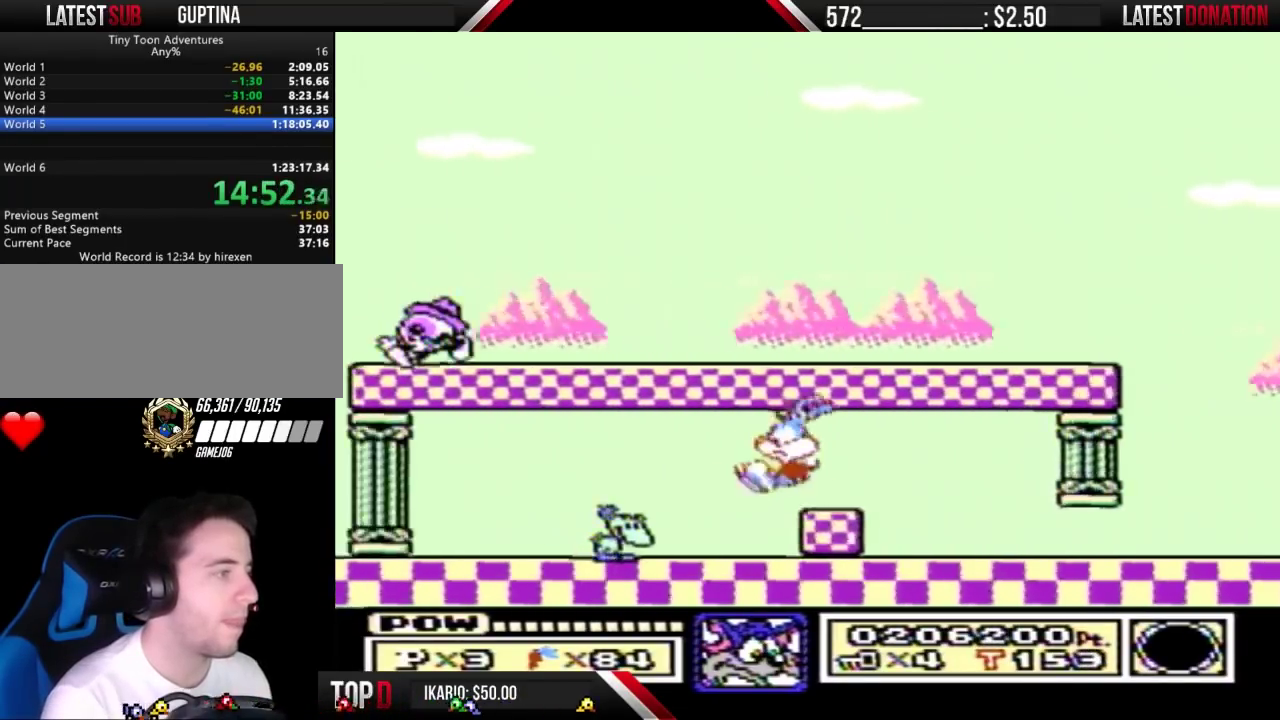
{"buttons": [], "events": [[300, "DPAD_LEFT", "up"], [333, "B", "up"]]}